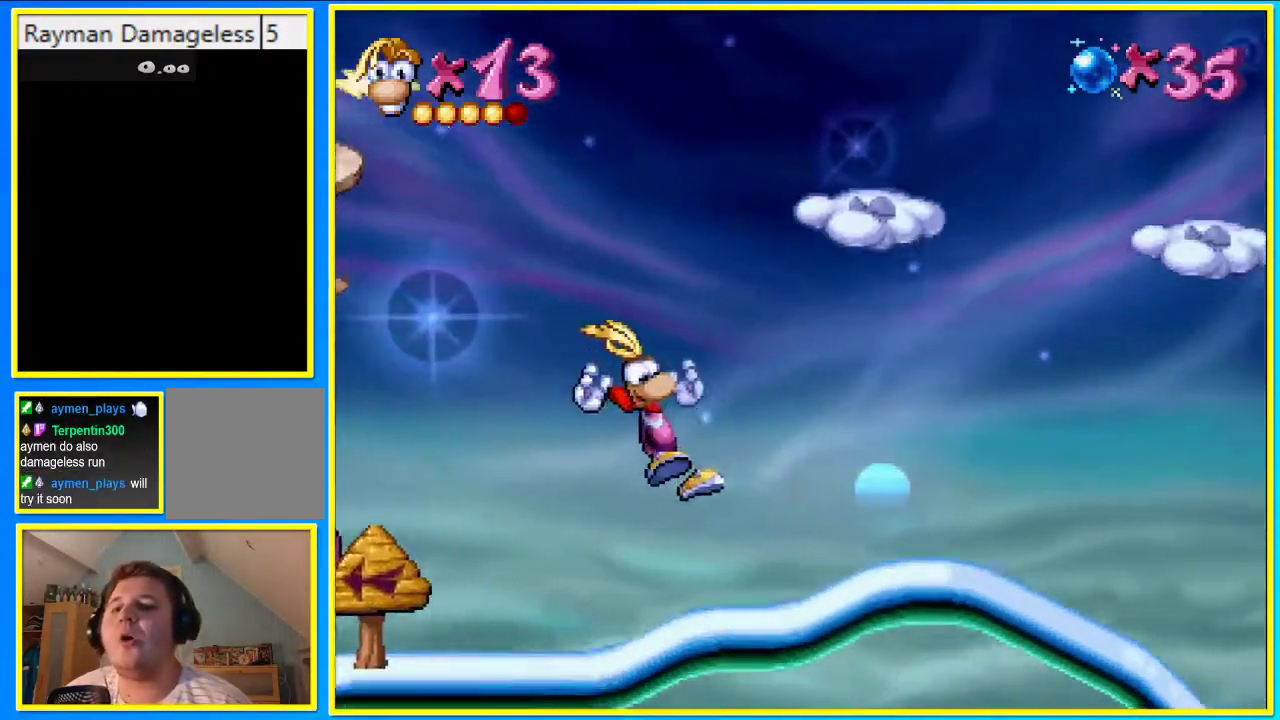
Gameplay with a controller (PlayStation layout); each line is a JSON object with the inputs held at the frame after it (dt_ms = milliseconds from this image to that frame). "events" lists button and stick changes between this image and that frame as [ms after this image, input, new state], when the widget could be followed in between. Not read: L3 R3.
{"dt_ms": 503, "buttons": ["CIRCLE", "DPAD_RIGHT"], "left_stick": "center", "right_stick": "center", "events": [[101, "DPAD_RIGHT", "down"]]}
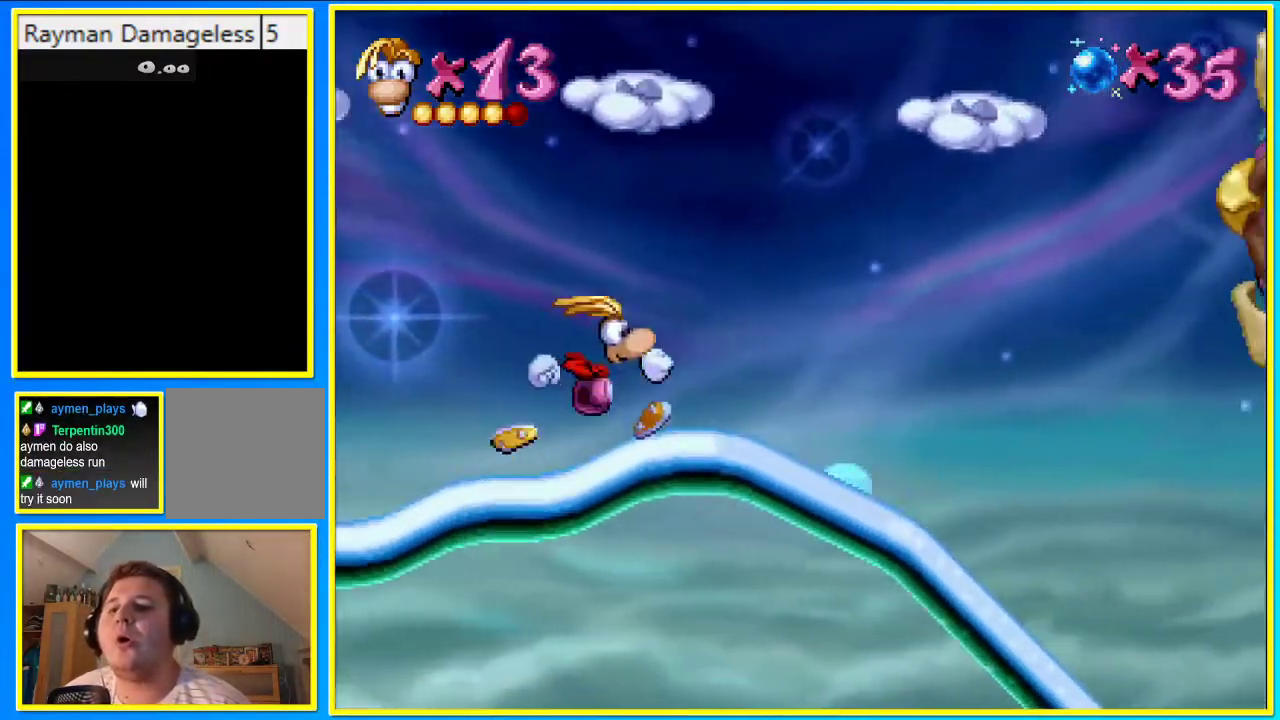
{"dt_ms": 504, "buttons": ["CIRCLE", "DPAD_RIGHT"], "left_stick": "center", "right_stick": "center", "events": []}
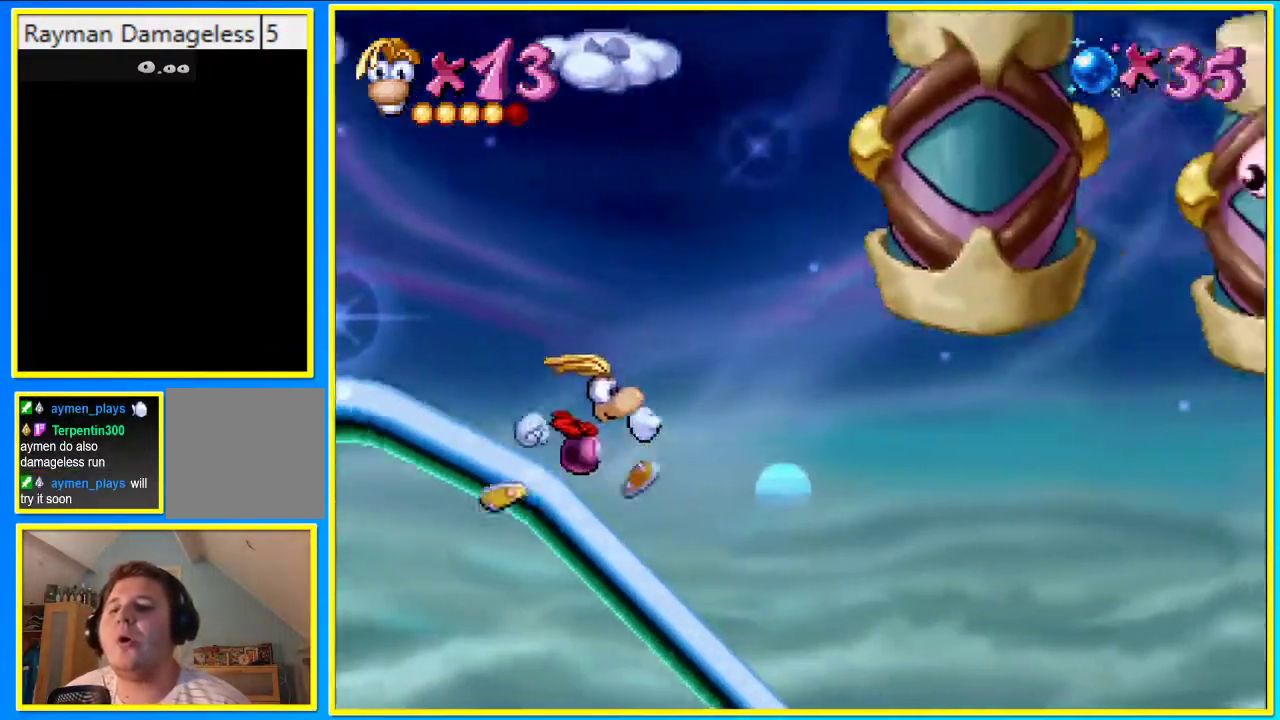
{"dt_ms": 503, "buttons": ["CIRCLE", "DPAD_RIGHT"], "left_stick": "center", "right_stick": "center", "events": []}
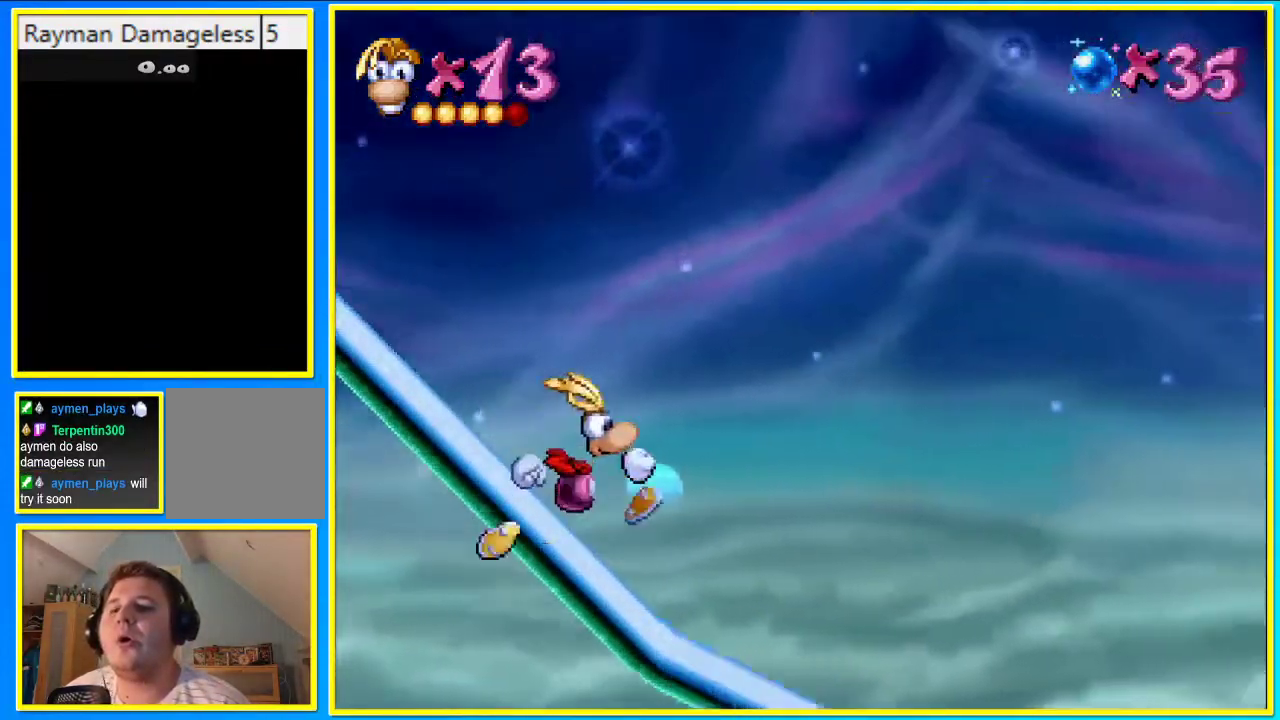
{"dt_ms": 503, "buttons": ["CIRCLE", "DPAD_RIGHT"], "left_stick": "center", "right_stick": "center", "events": []}
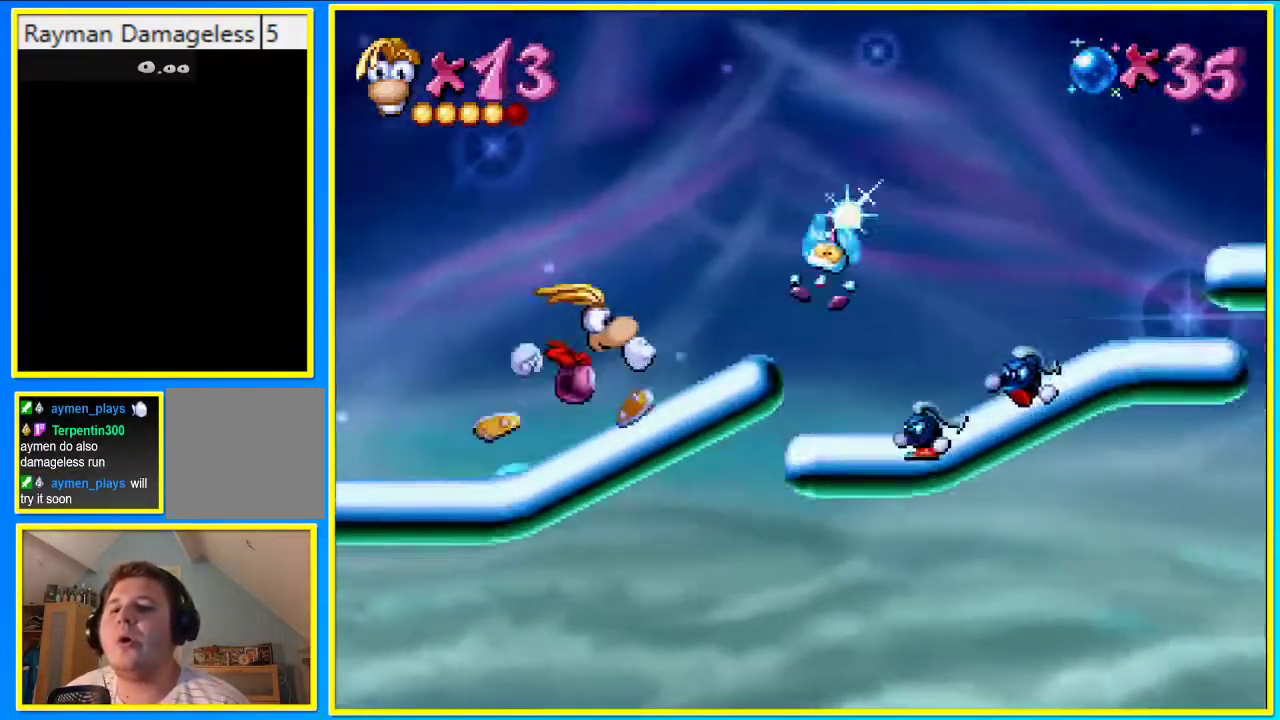
{"dt_ms": 503, "buttons": ["CIRCLE", "DPAD_RIGHT"], "left_stick": "center", "right_stick": "center", "events": [[268, "CROSS", "down"], [335, "CROSS", "up"]]}
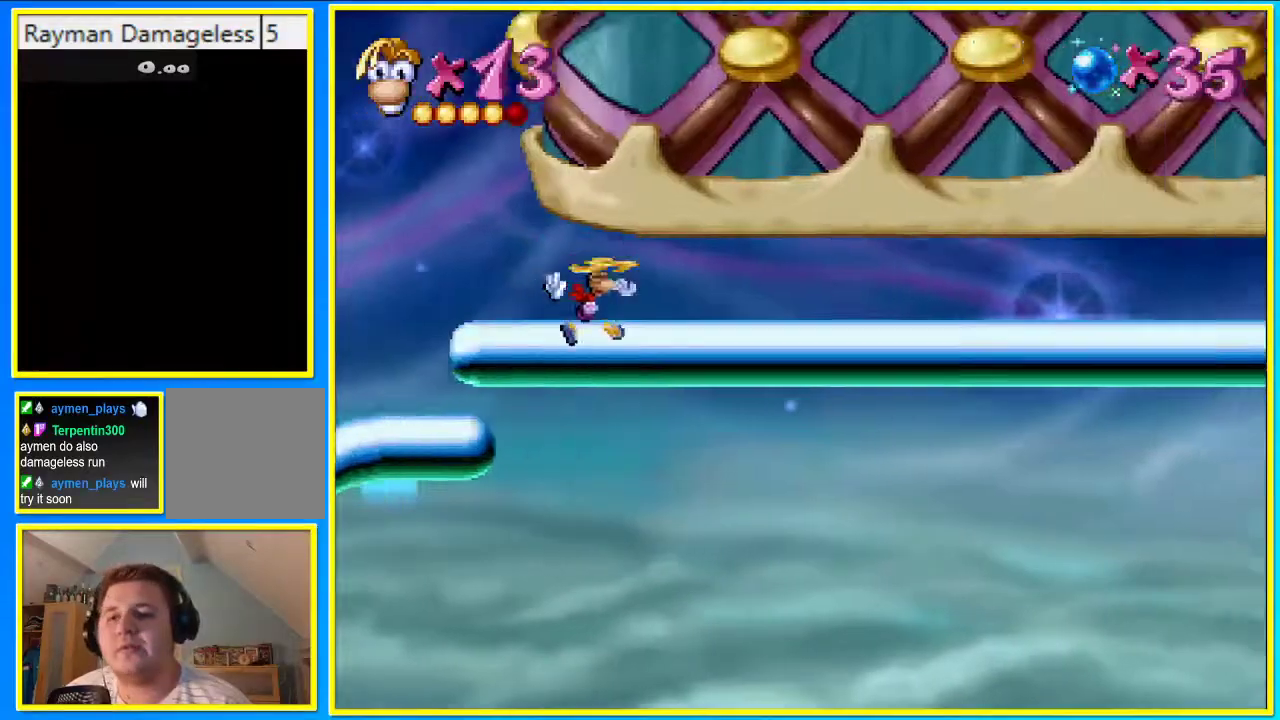
{"dt_ms": 503, "buttons": ["CIRCLE", "DPAD_RIGHT"], "left_stick": "center", "right_stick": "center", "events": []}
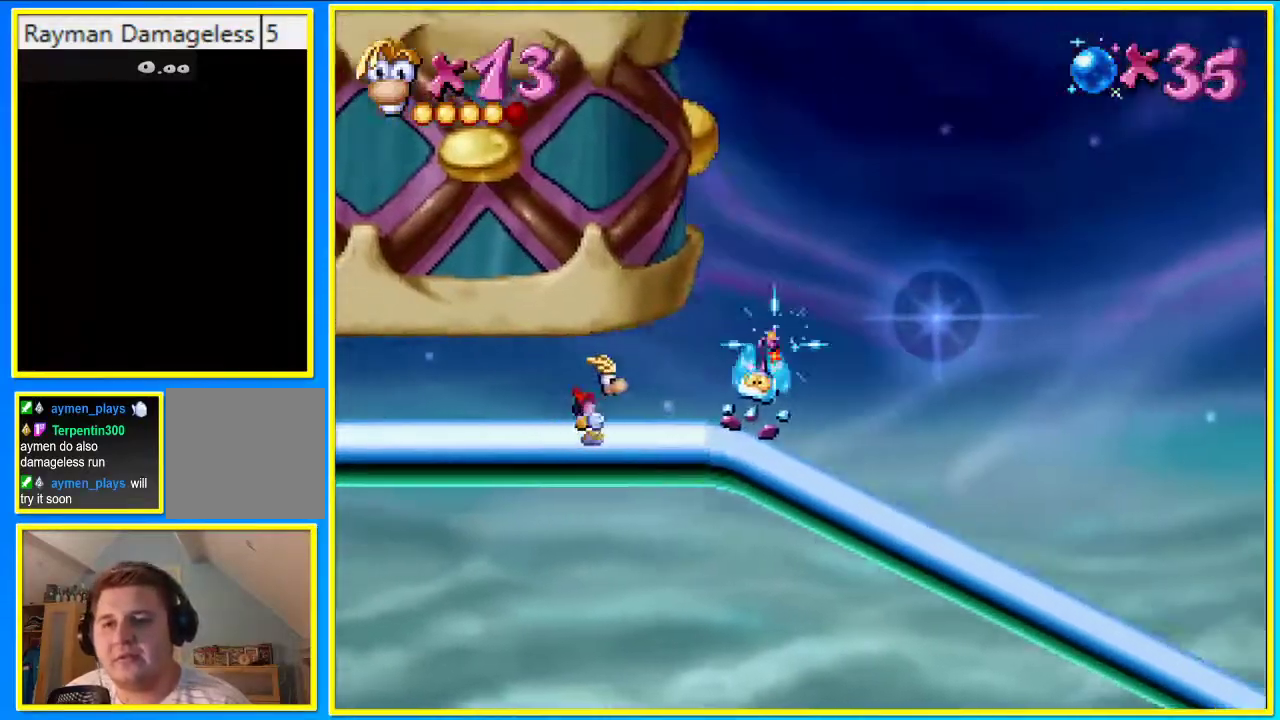
{"dt_ms": 504, "buttons": ["CIRCLE", "DPAD_RIGHT"], "left_stick": "center", "right_stick": "center", "events": [[135, "CROSS", "down"], [470, "CROSS", "up"]]}
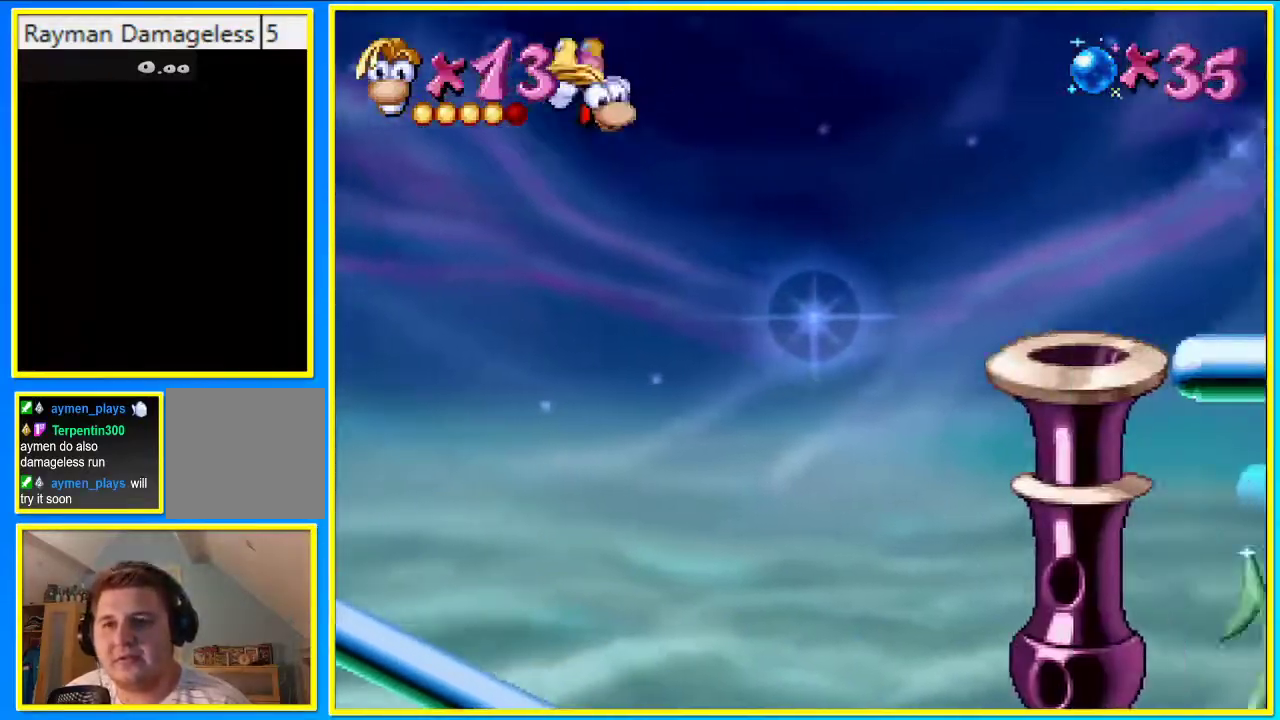
{"dt_ms": 972, "buttons": ["CIRCLE", "SQUARE", "DPAD_RIGHT"], "left_stick": "center", "right_stick": "center"}